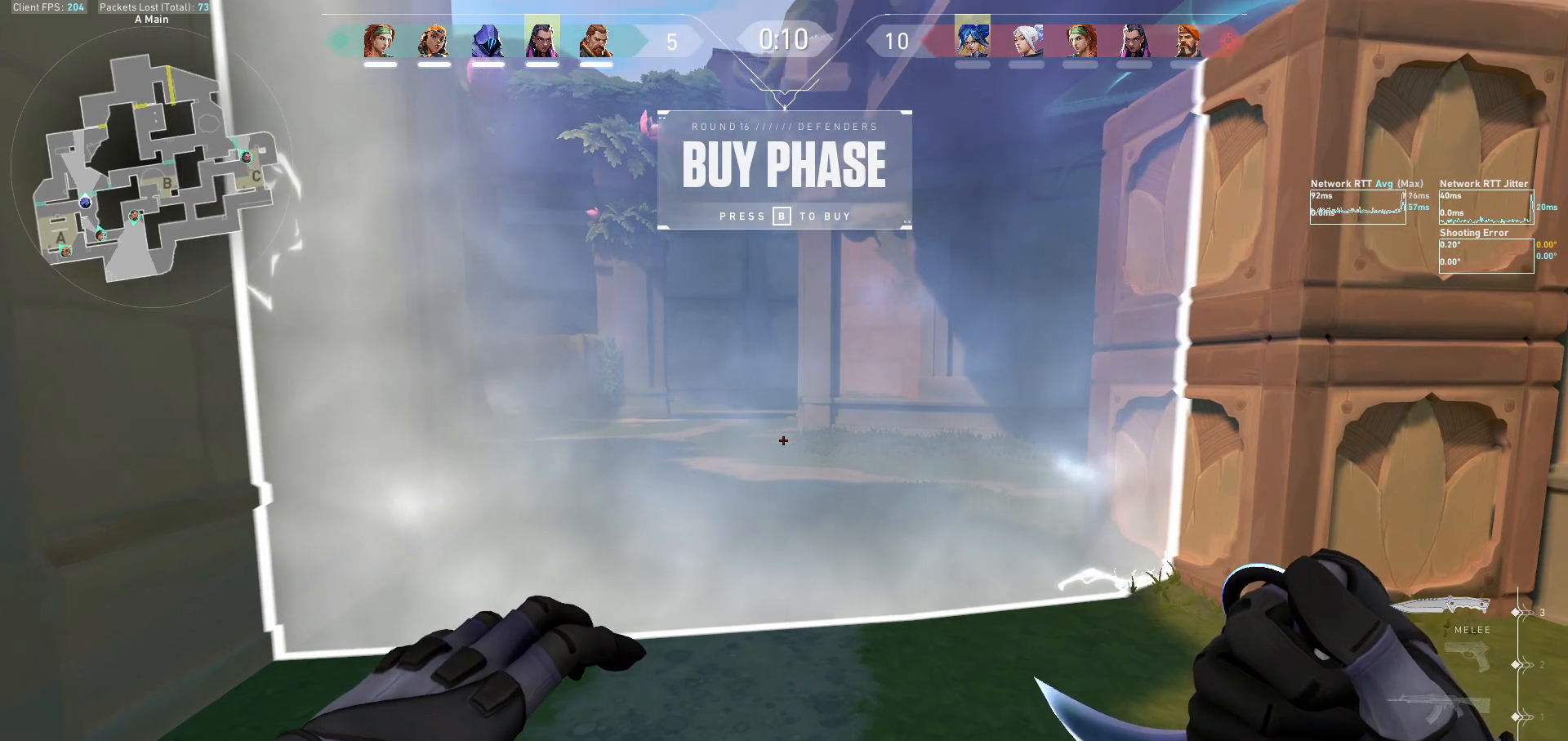
Gameplay with keyboard and mouse; each line is a JSON object with the keys and mouse buttons held at the frame after it. "events" lists presses ("down") and releases ("up") of "a", "ctrl", "d", "e", "f", "q", "r", "s", "shift", "space", "tab", "w", "mouse_left", "mouse_wheel", "mouse_right", "mouse_mb4" and "mouse_mb5" between this image and that frame as [ms after this image, input, new state], when the widget could be followed in between. "mouse_left", "mouse_wheel", "mouse_right", "mouse_mb4", "mouse_mb5" = the "left", "wheel", "right", "mb4", "mb5" buttons of the "mouse" list. No other keys are recorded. "wheel" means that the mouse wheel is clicked or scrolled. Not read: mouse_move.
{"keys": [], "mouse": [], "events": [[167, "mouse_left", "down"], [300, "mouse_left", "up"]]}
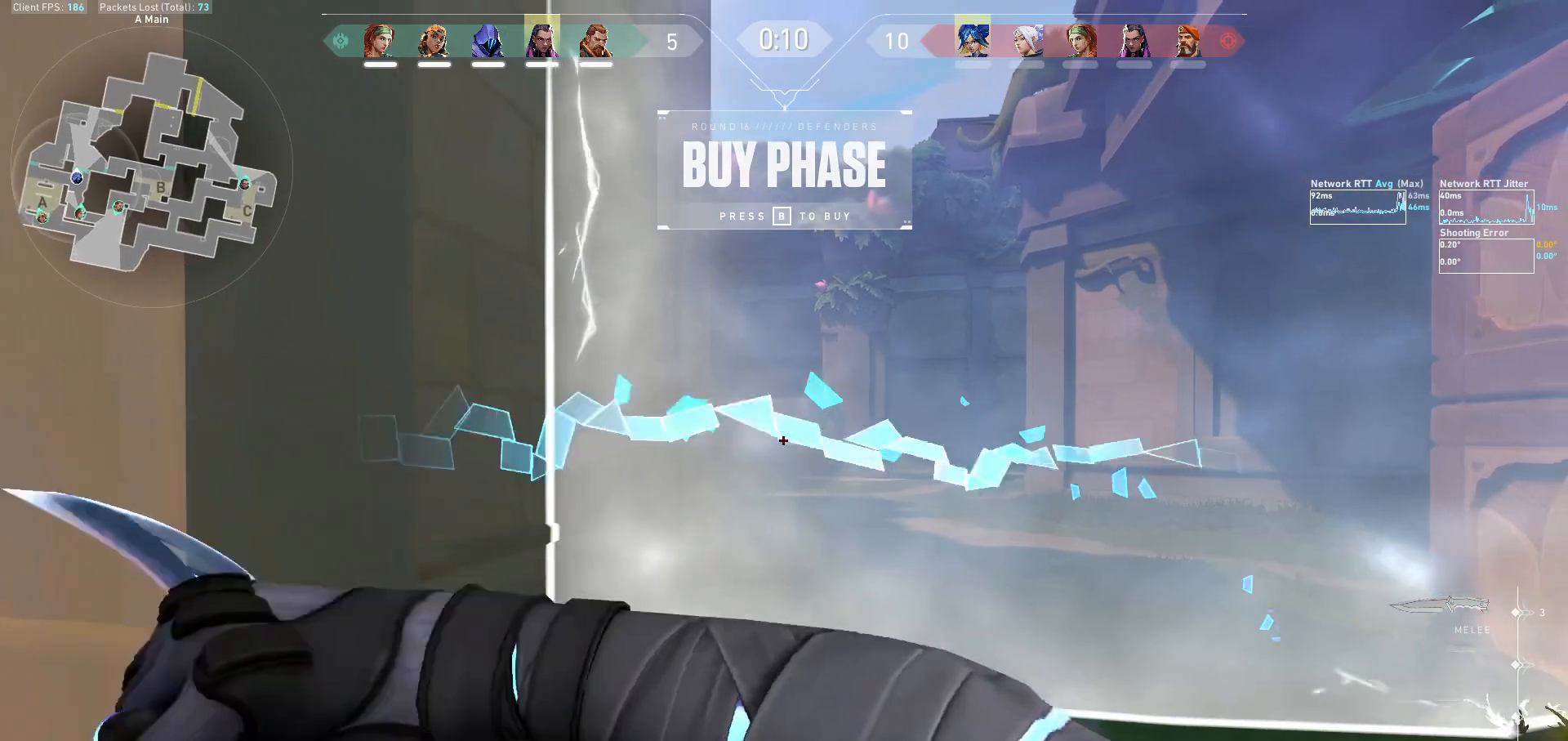
{"keys": ["w"], "mouse": [], "events": [[300, "w", "down"]]}
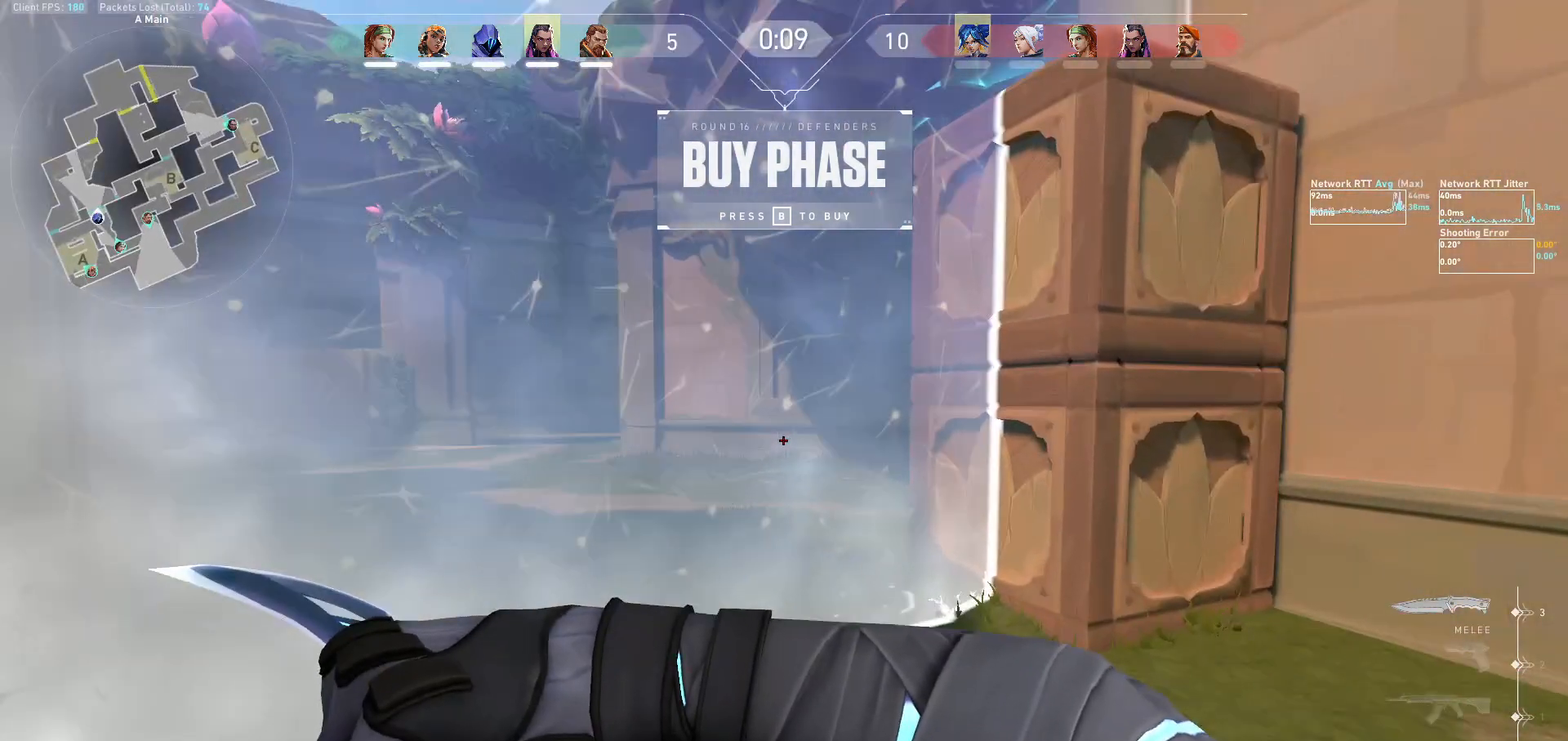
{"keys": ["d"], "mouse": [], "events": [[267, "d", "down"], [333, "w", "up"]]}
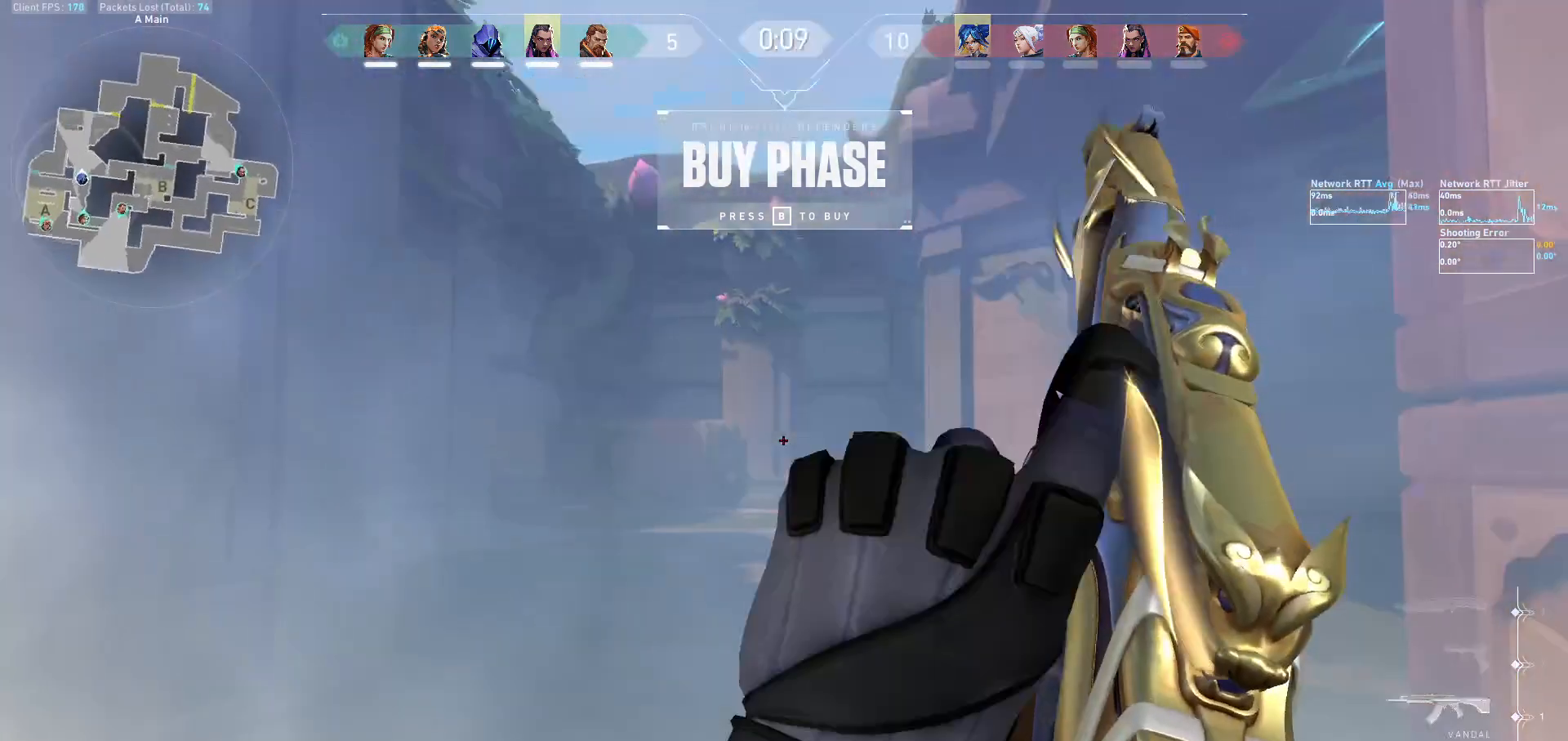
{"keys": [], "mouse": [], "events": [[133, "a", "down"], [200, "d", "up"], [500, "a", "up"]]}
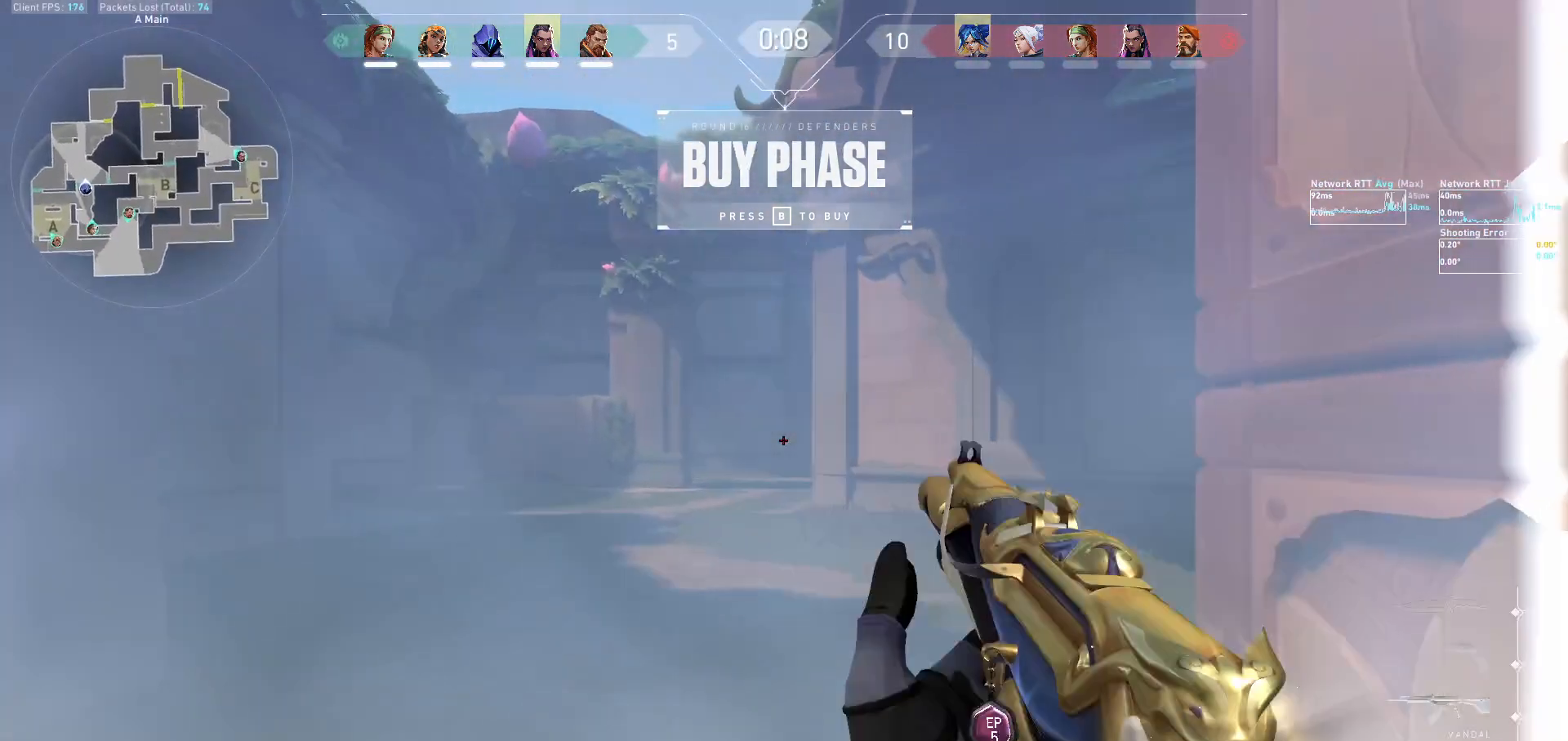
{"keys": ["d"], "mouse": [], "events": [[100, "d", "down"], [267, "a", "down"], [300, "d", "up"], [467, "a", "up"], [467, "d", "down"]]}
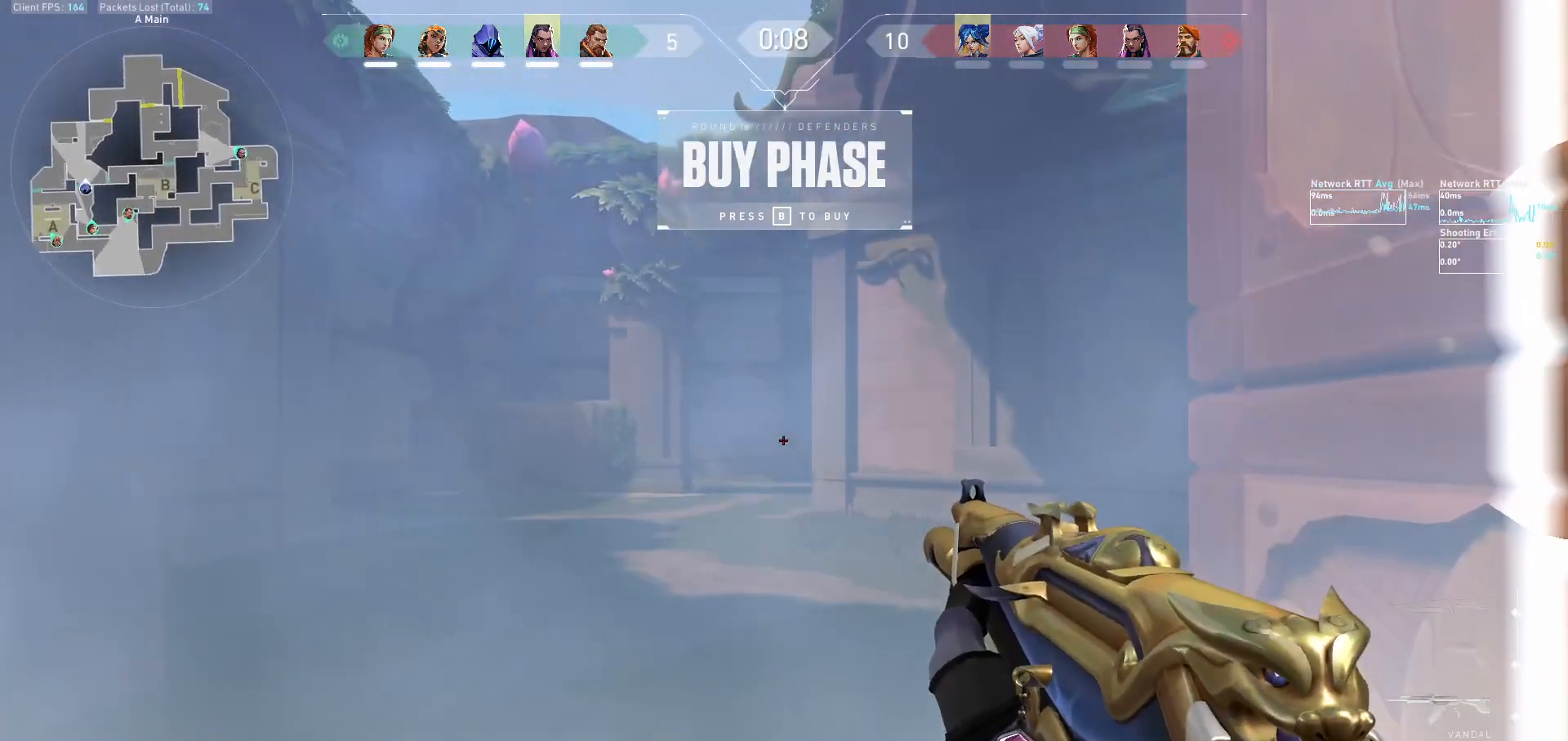
{"keys": [], "mouse": [], "events": [[100, "a", "down"], [167, "d", "up"], [367, "a", "up"]]}
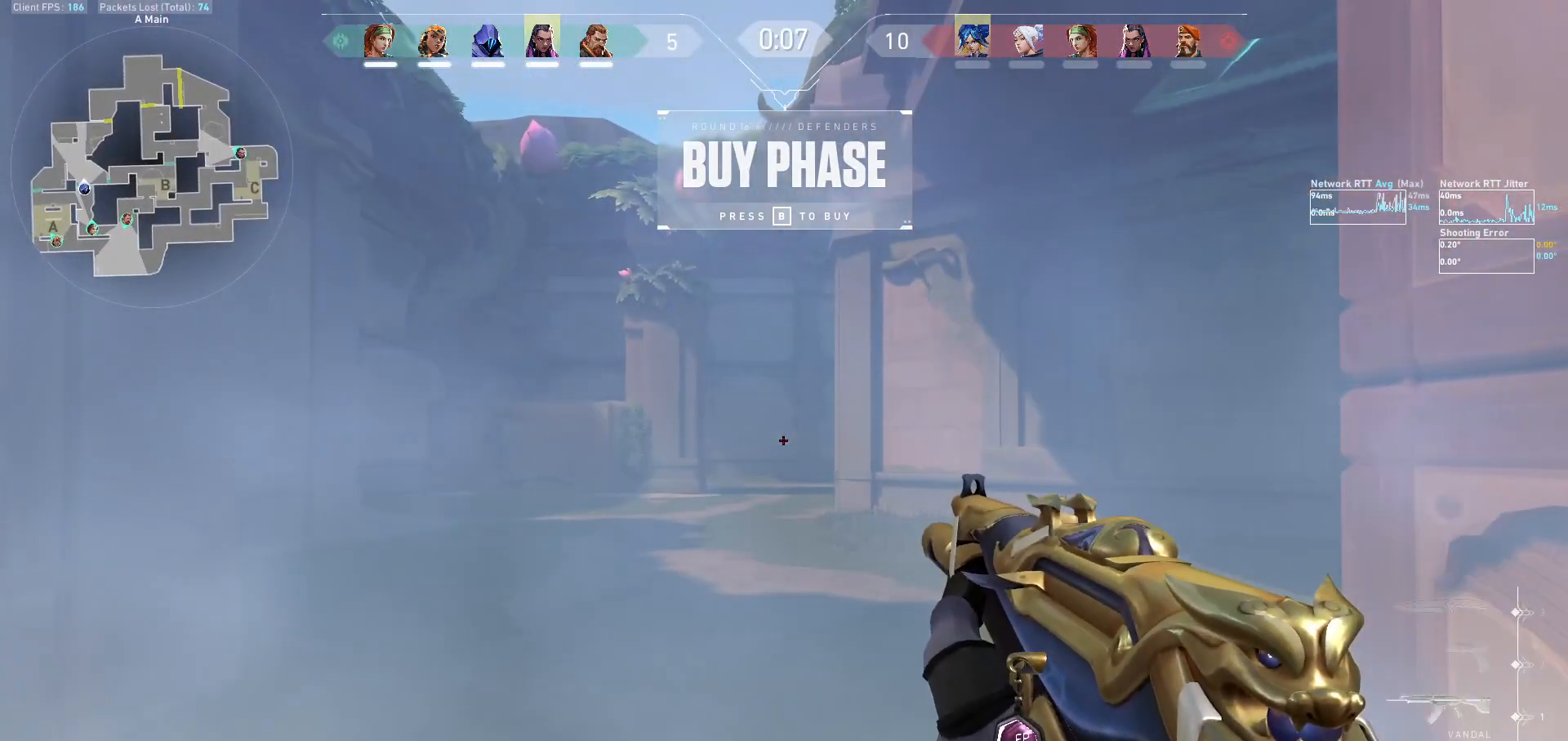
{"keys": [], "mouse": [], "events": [[100, "d", "down"], [200, "d", "up"]]}
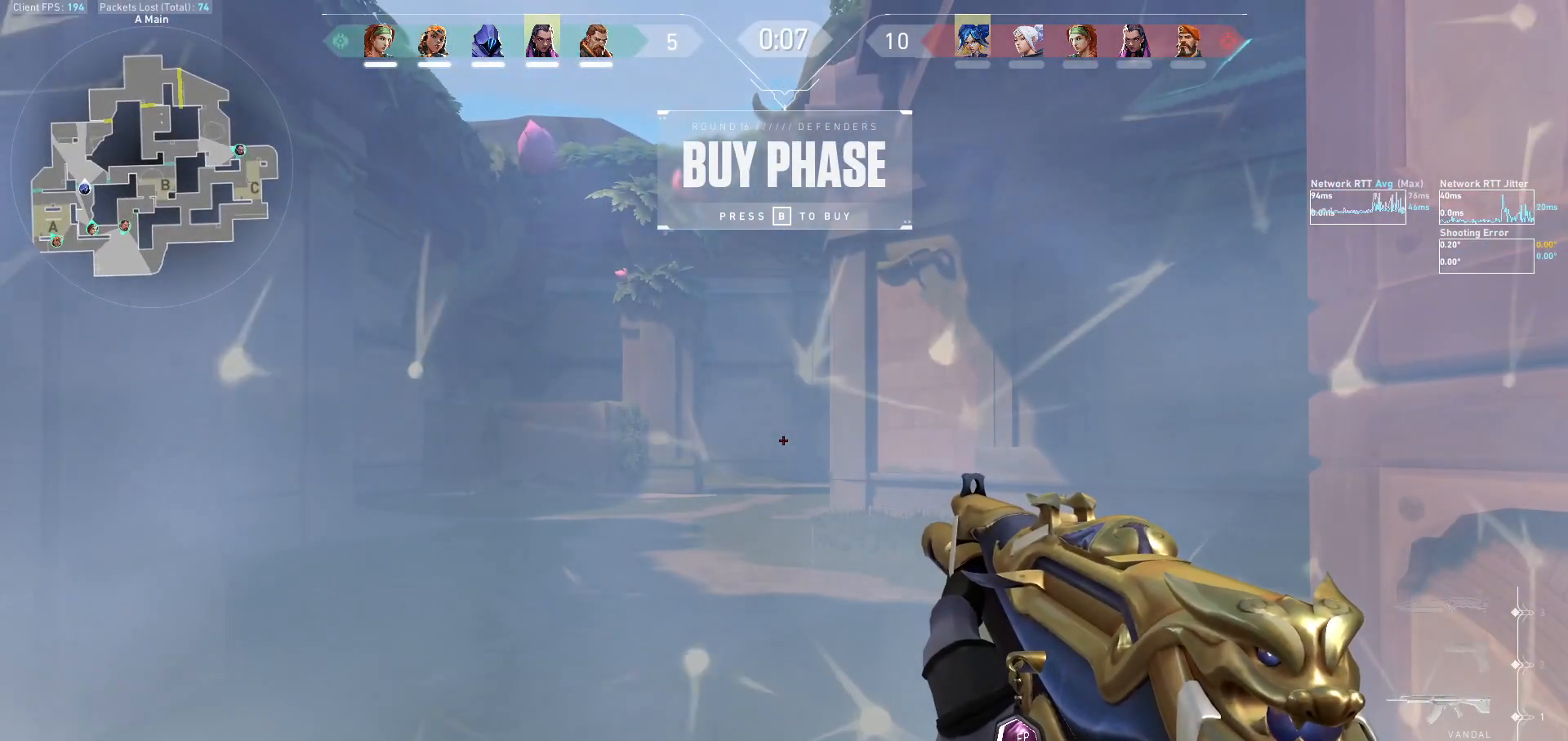
{"keys": [], "mouse": [], "events": []}
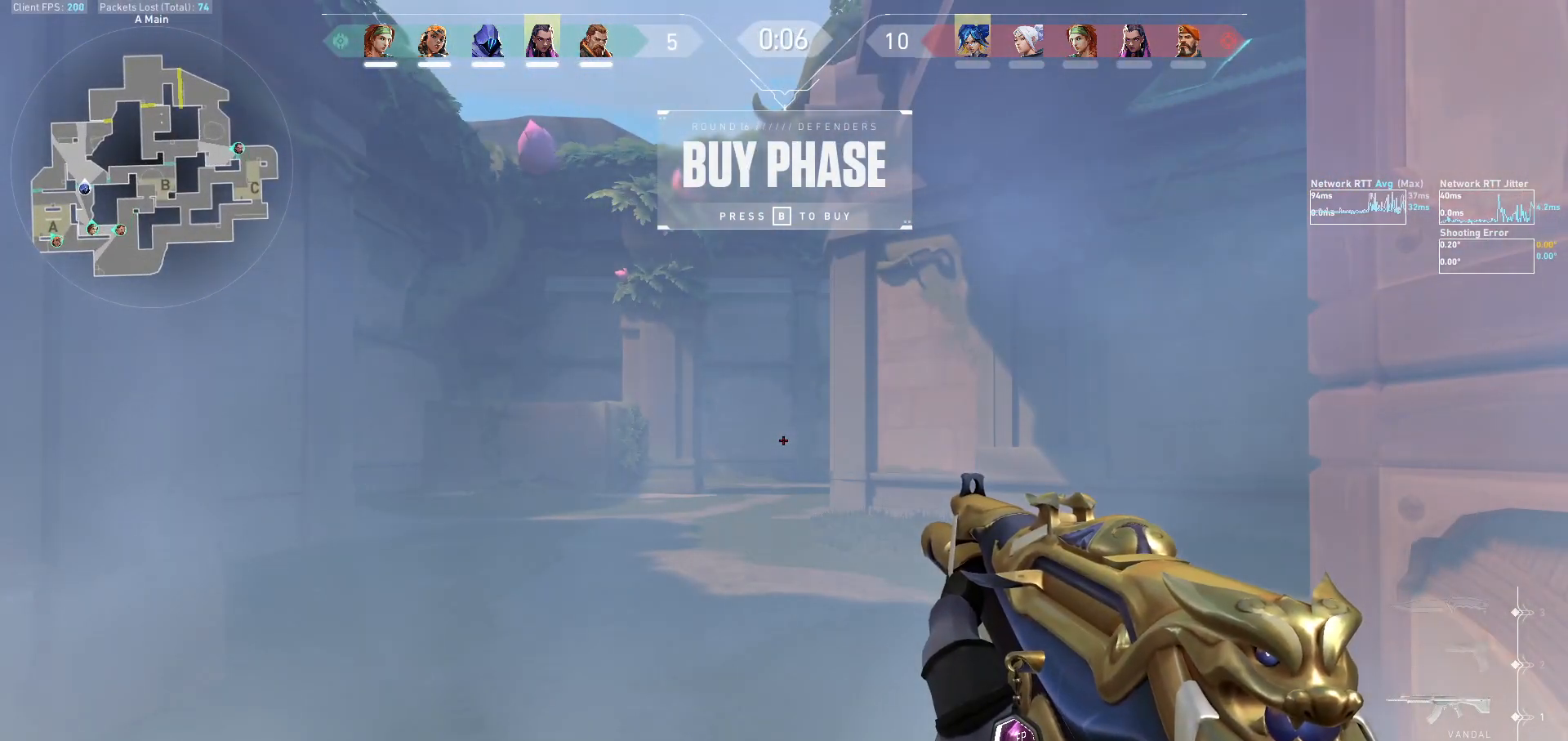
{"keys": [], "mouse": [], "events": []}
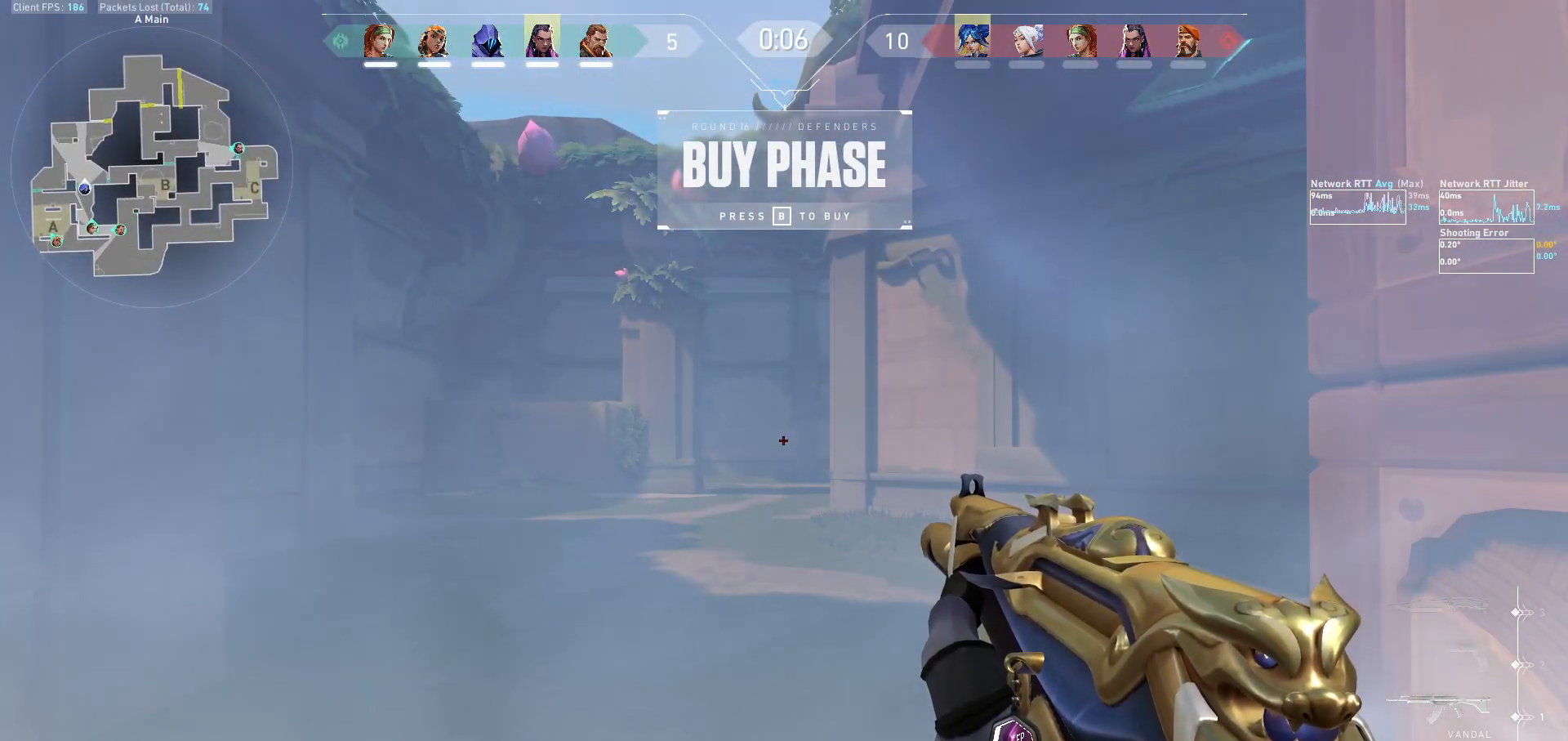
{"keys": [], "mouse": [], "events": []}
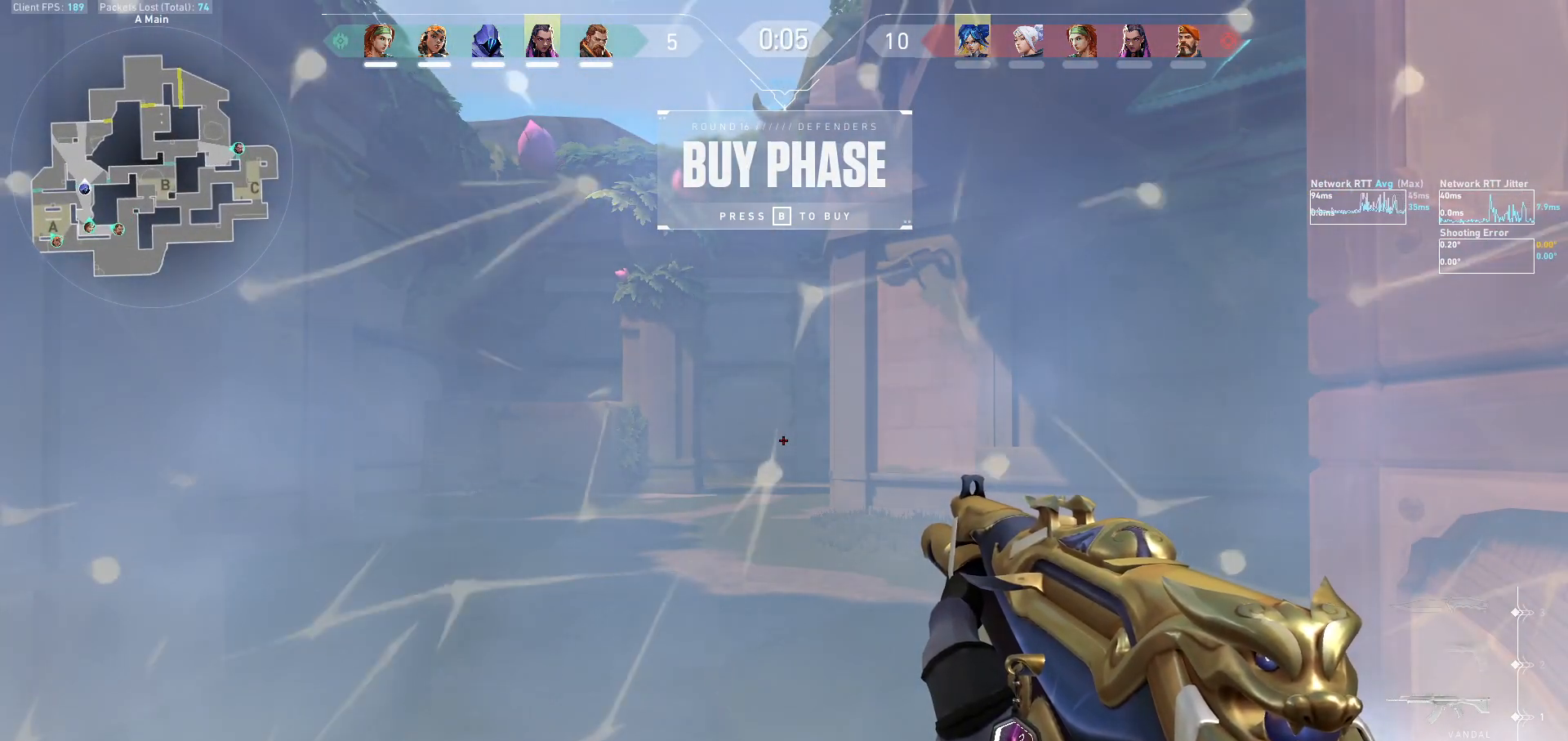
{"keys": [], "mouse": [], "events": [[100, "ctrl", "down"], [200, "ctrl", "up"]]}
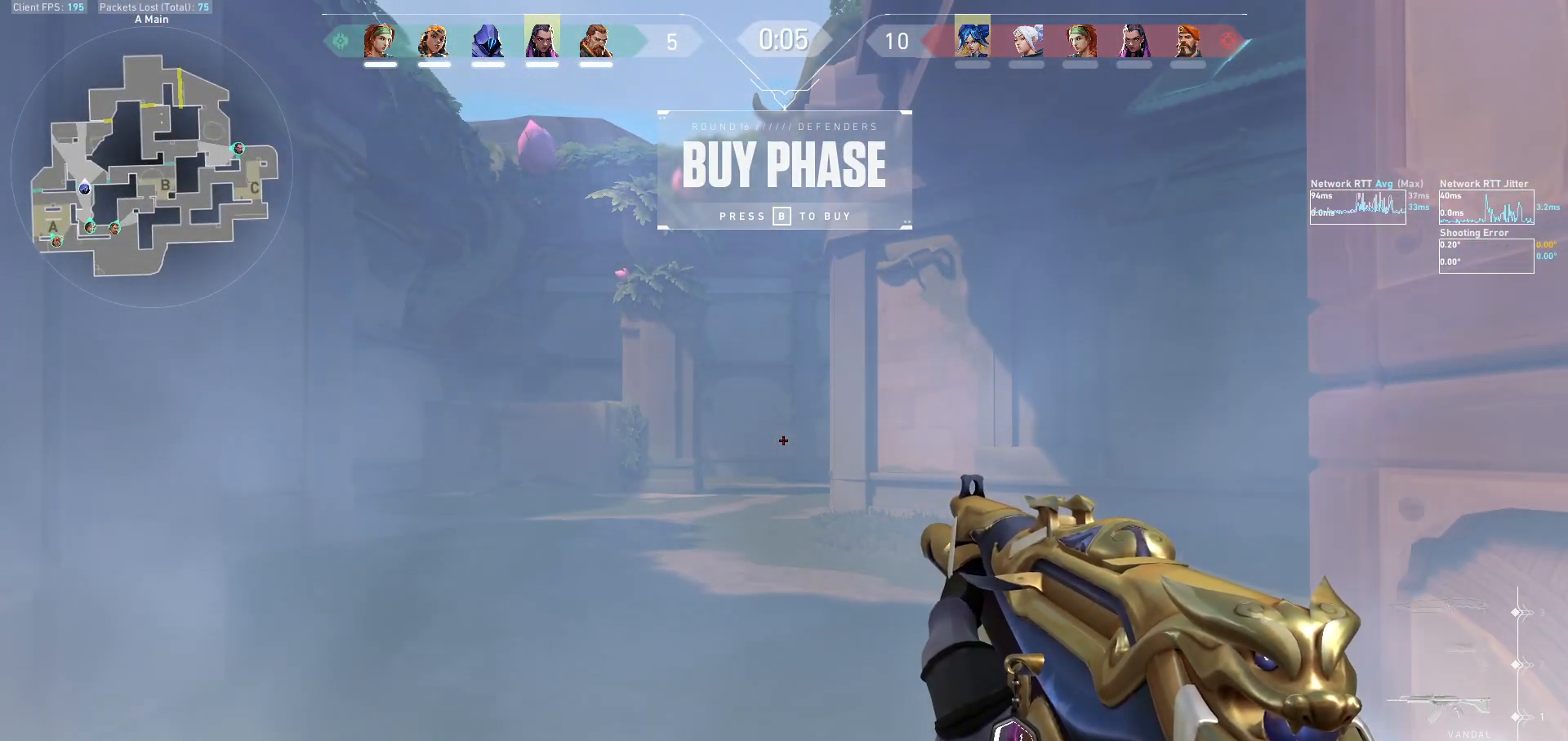
{"keys": ["d", "w"], "mouse": [], "events": [[167, "d", "down"], [200, "d", "up"], [300, "e", "down"], [333, "w", "down"], [400, "e", "up"], [500, "d", "down"]]}
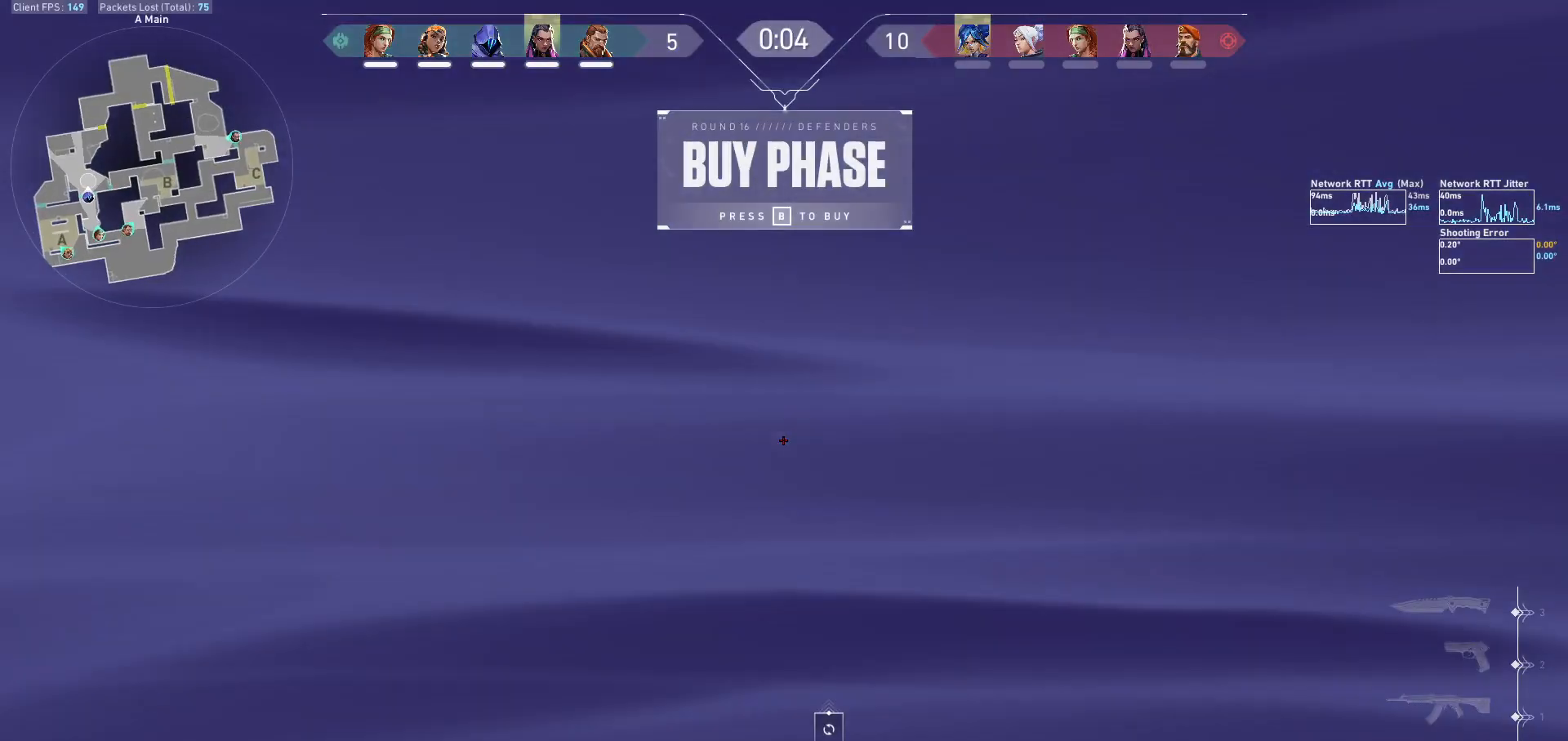
{"keys": [], "mouse": ["left"], "events": [[33, "w", "up"], [100, "mouse_left", "down"], [233, "d", "up"]]}
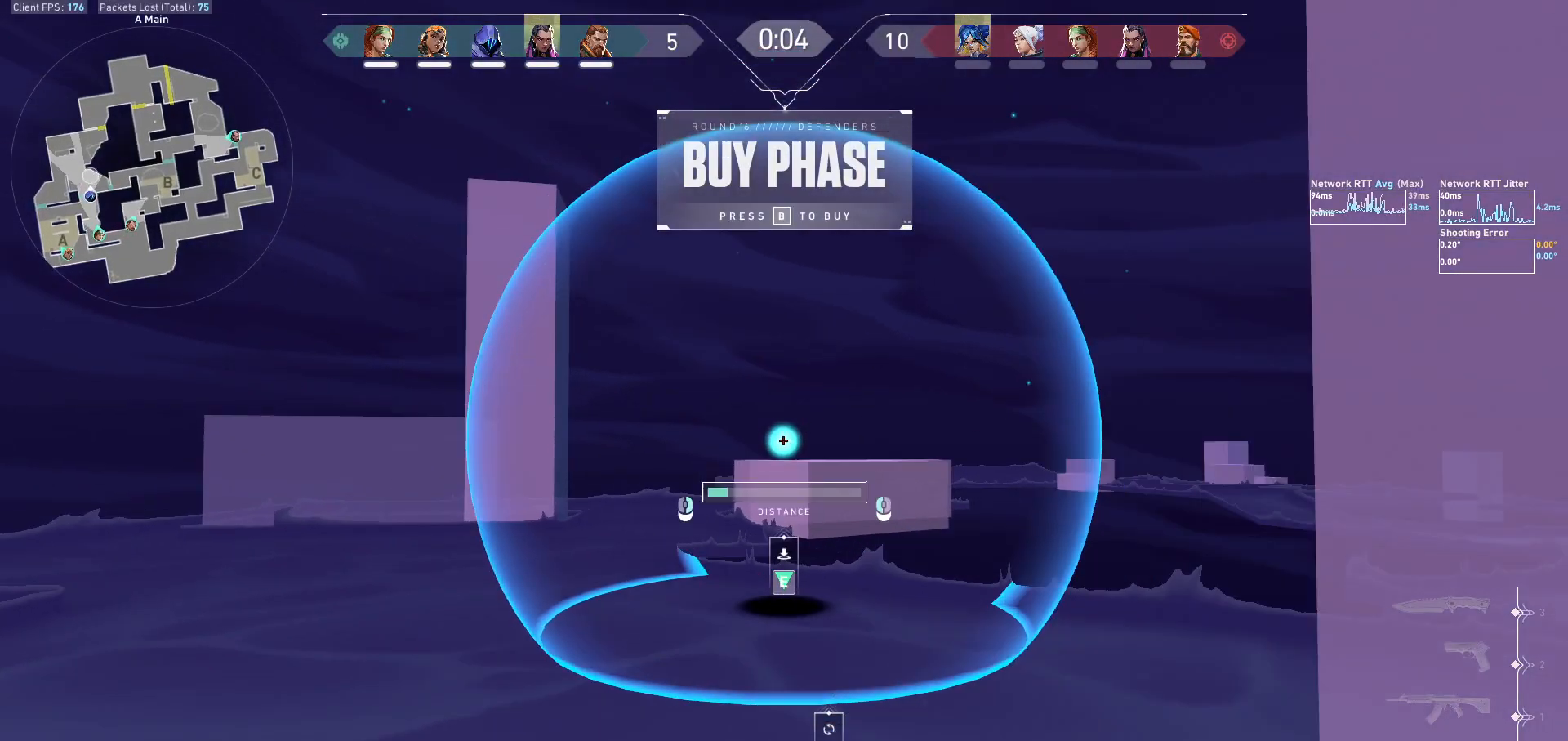
{"keys": [], "mouse": [], "events": [[33, "s", "down"], [467, "mouse_left", "up"], [500, "s", "up"]]}
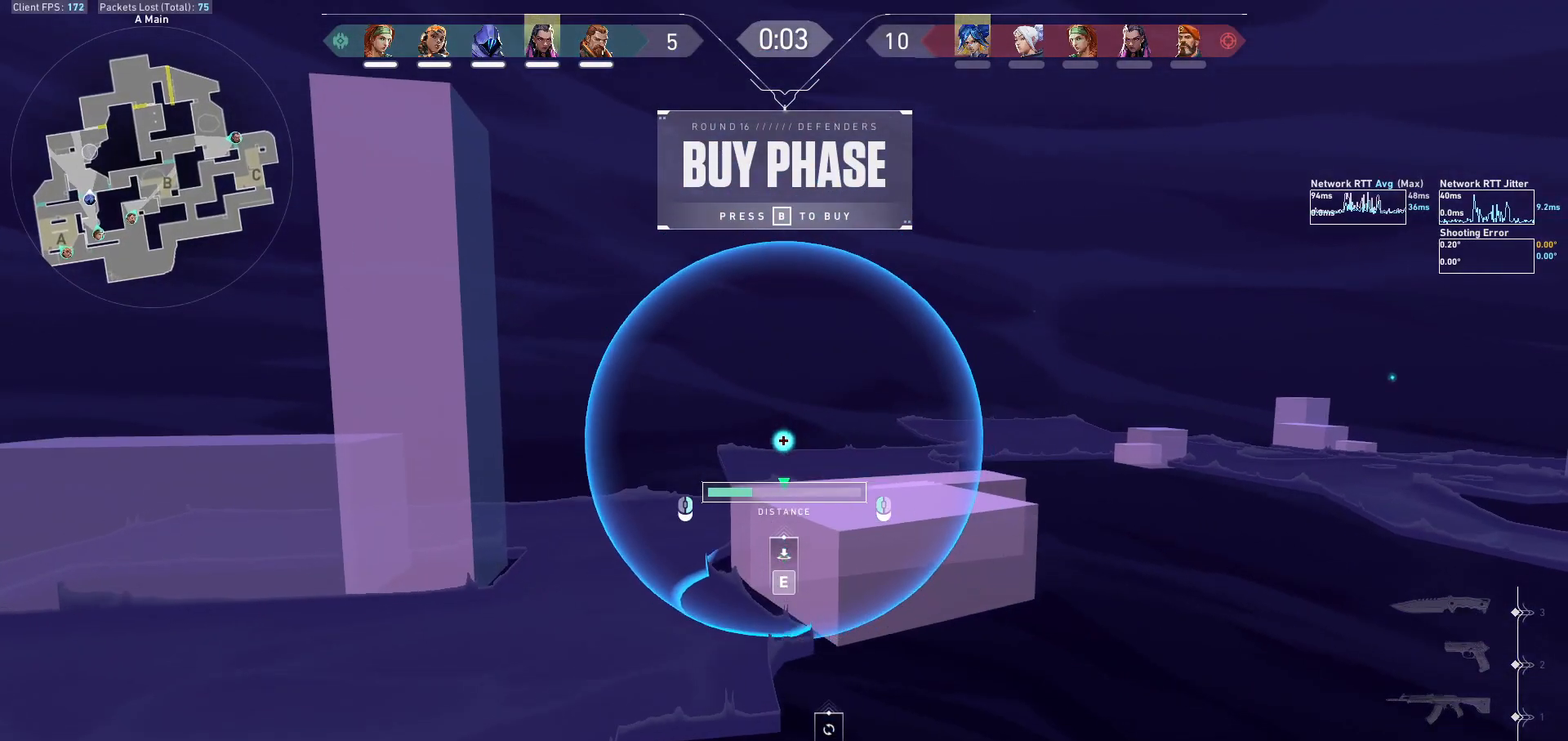
{"keys": [], "mouse": [], "events": [[200, "mouse_left", "down"], [367, "mouse_left", "up"]]}
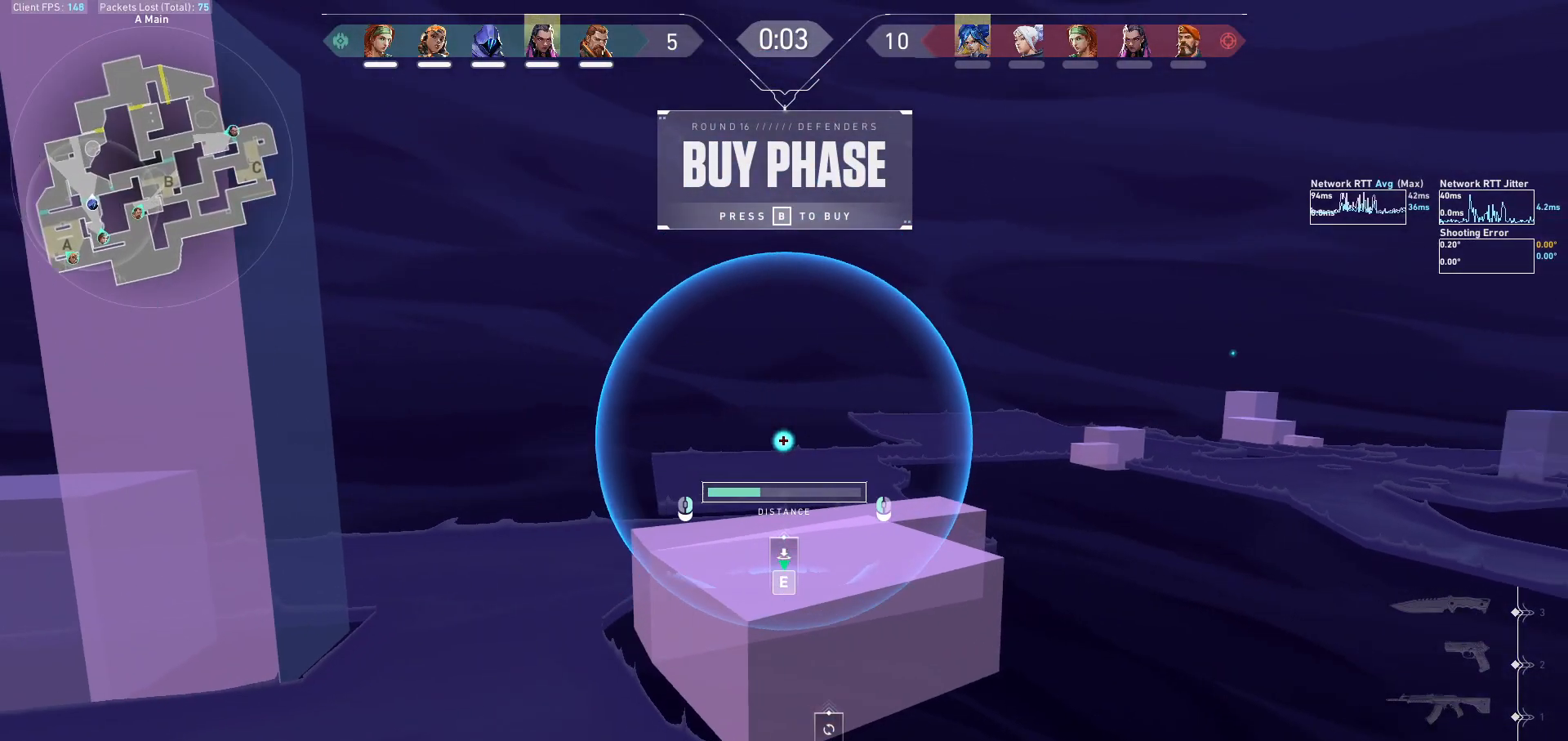
{"keys": [], "mouse": [], "events": [[33, "mouse_left", "down"], [167, "mouse_left", "up"], [267, "mouse_left", "down"], [400, "mouse_left", "up"]]}
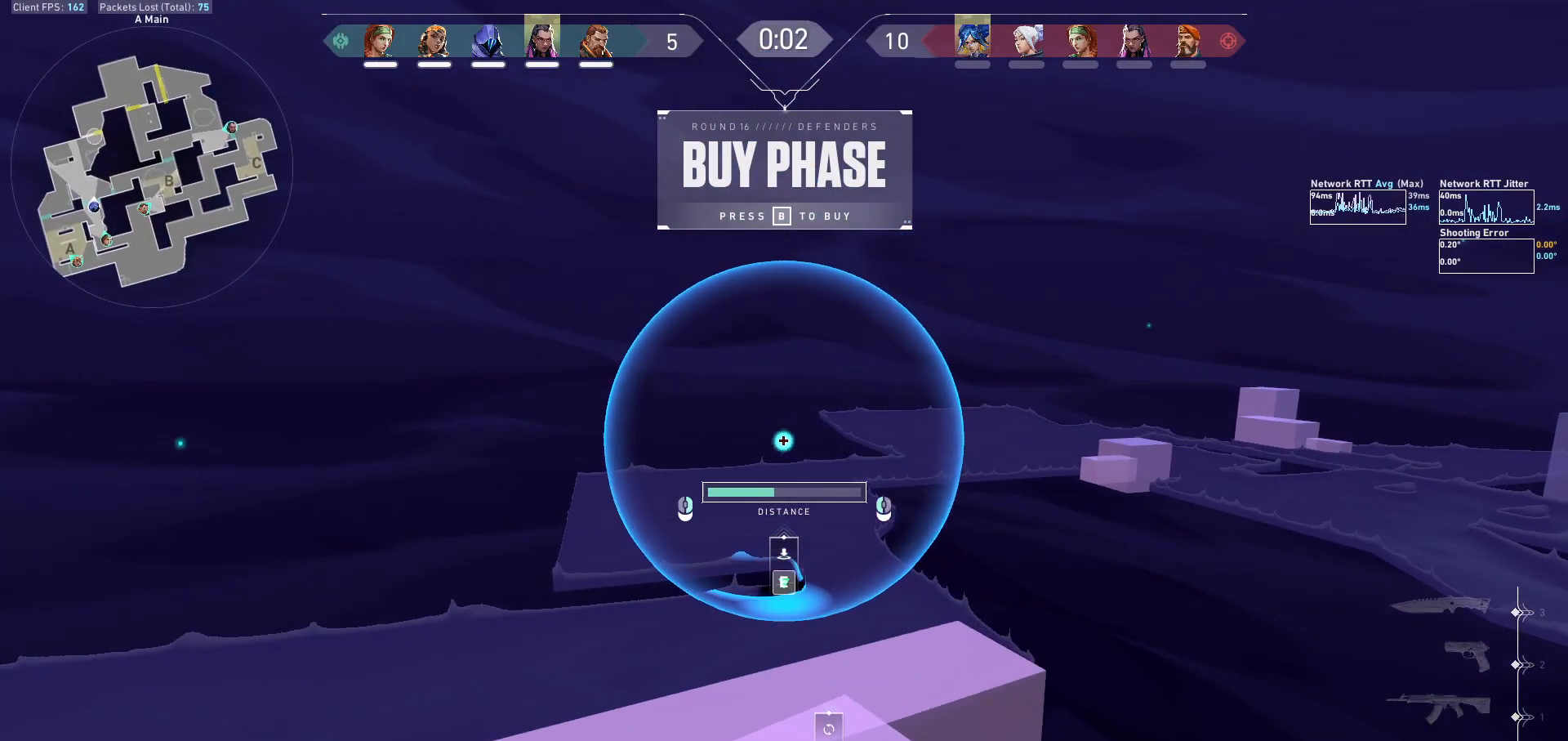
{"keys": [], "mouse": [], "events": [[100, "mouse_left", "down"], [167, "mouse_left", "up"]]}
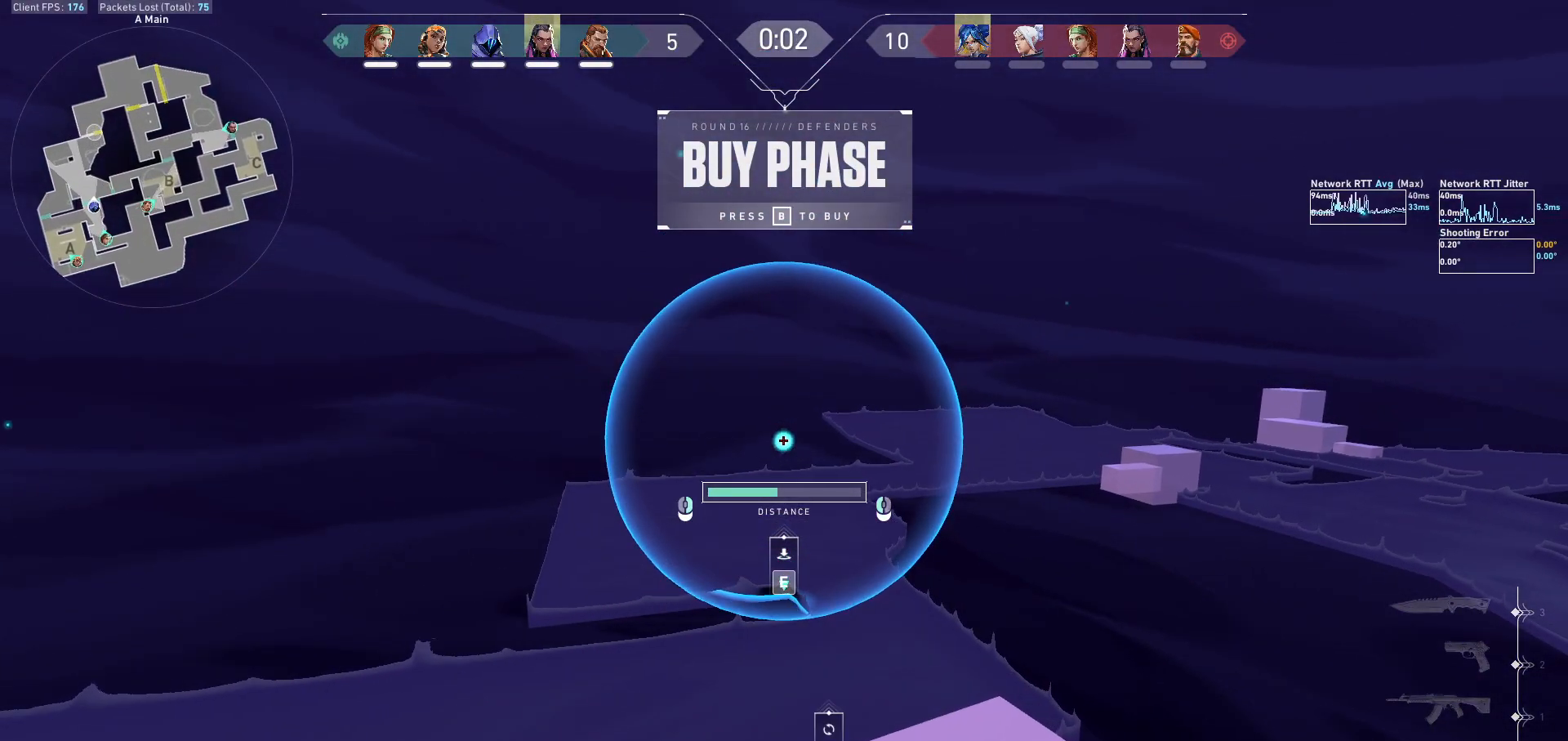
{"keys": [], "mouse": [], "events": [[100, "mouse_right", "down"], [200, "mouse_right", "up"], [333, "mouse_left", "down"], [400, "mouse_left", "up"]]}
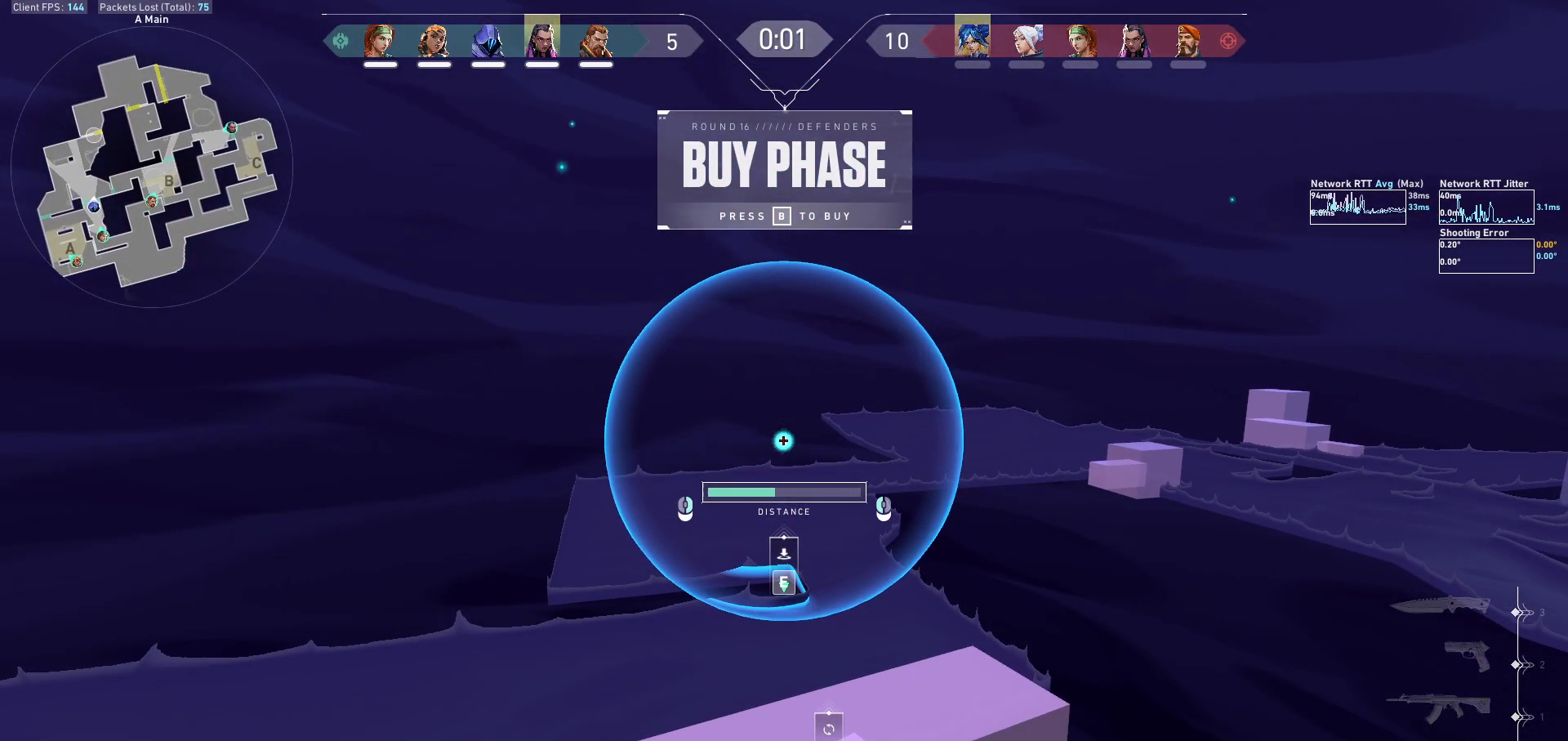
{"keys": [], "mouse": [], "events": [[267, "mouse_left", "down"], [367, "mouse_left", "up"]]}
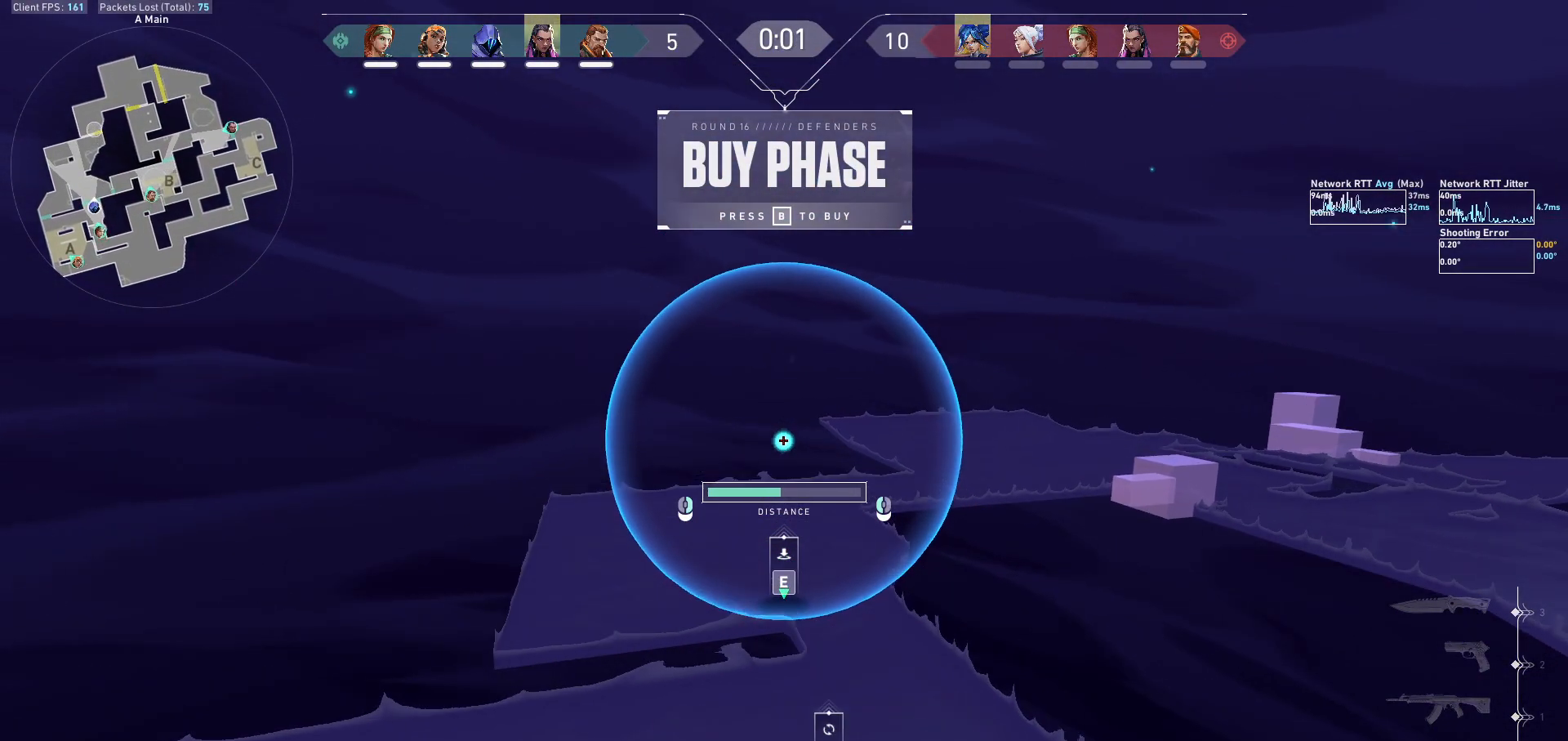
{"keys": [], "mouse": [], "events": [[300, "mouse_right", "down"], [400, "mouse_right", "up"]]}
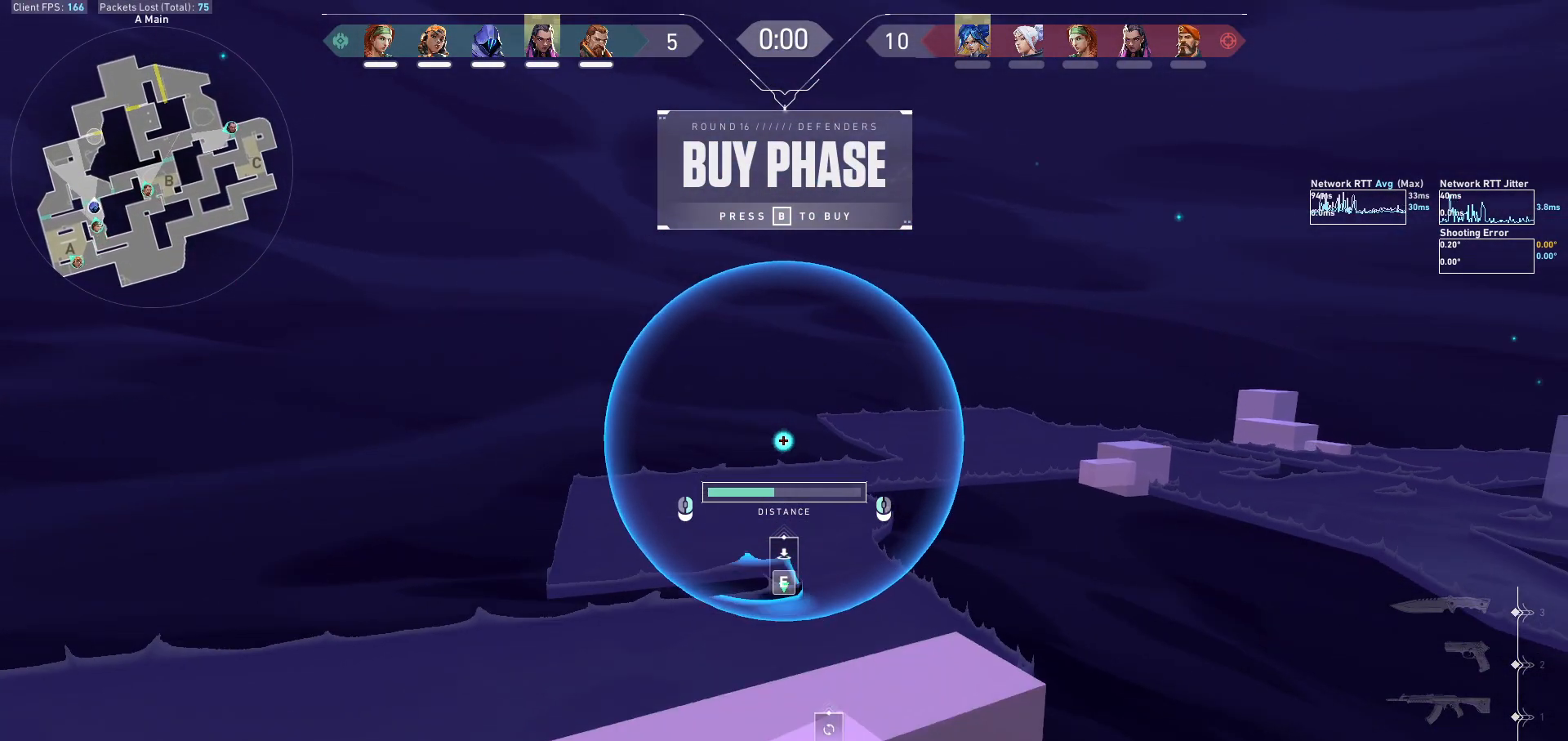
{"keys": ["s", "w"], "mouse": [], "events": [[167, "w", "down"], [233, "w", "up"], [400, "w", "down"], [467, "s", "down"]]}
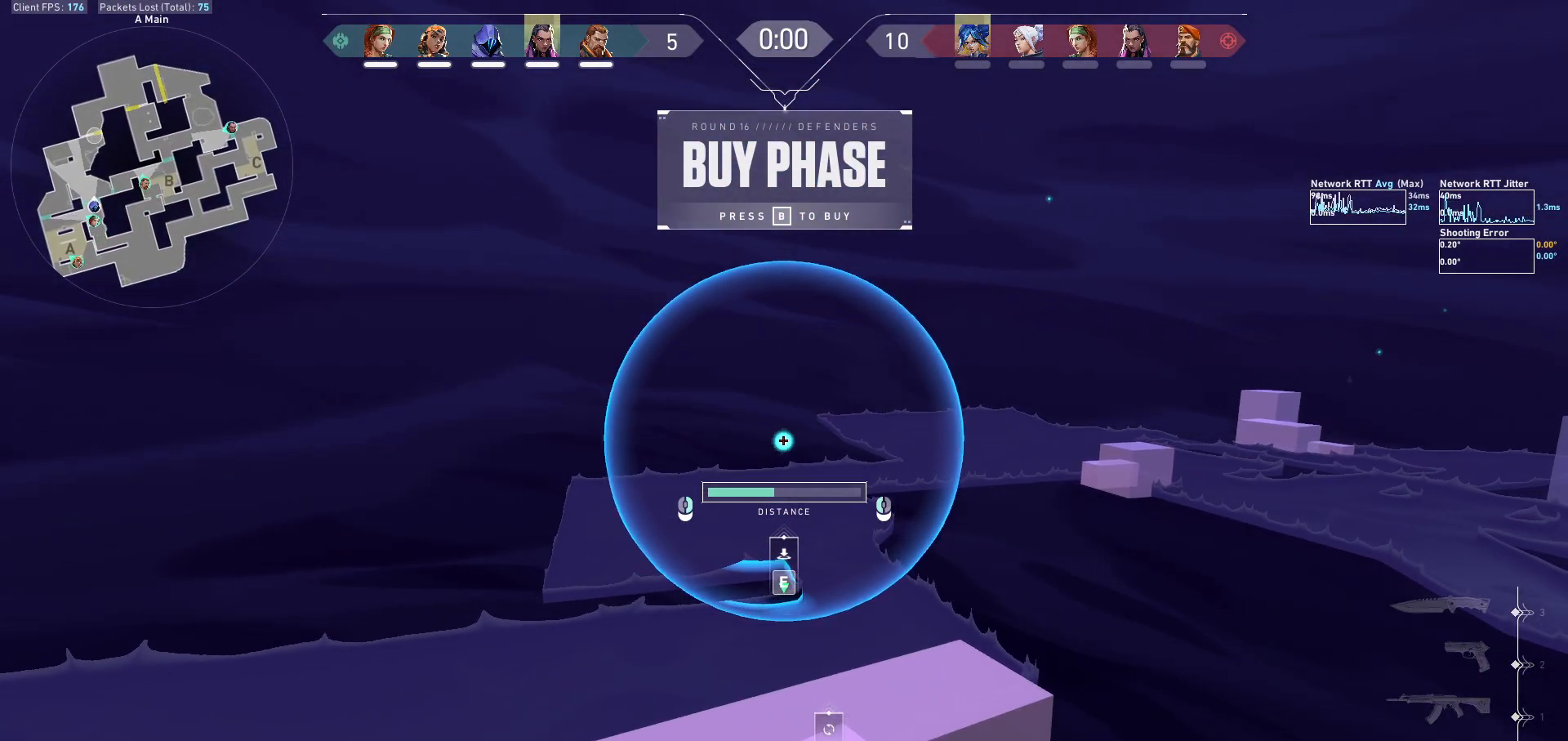
{"keys": [], "mouse": [], "events": [[67, "s", "up"], [133, "w", "up"], [200, "mouse_left", "down"], [267, "mouse_left", "up"]]}
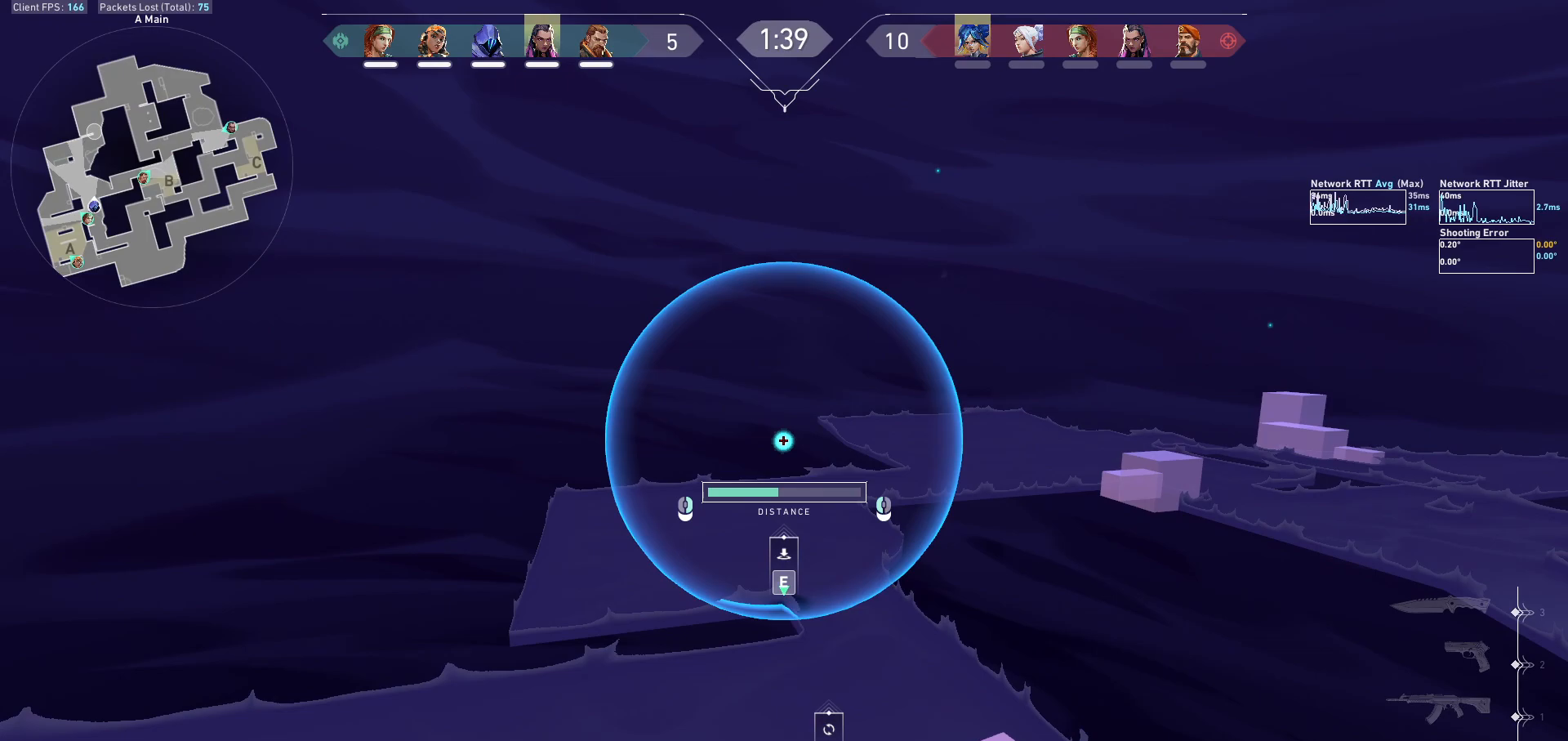
{"keys": [], "mouse": [], "events": []}
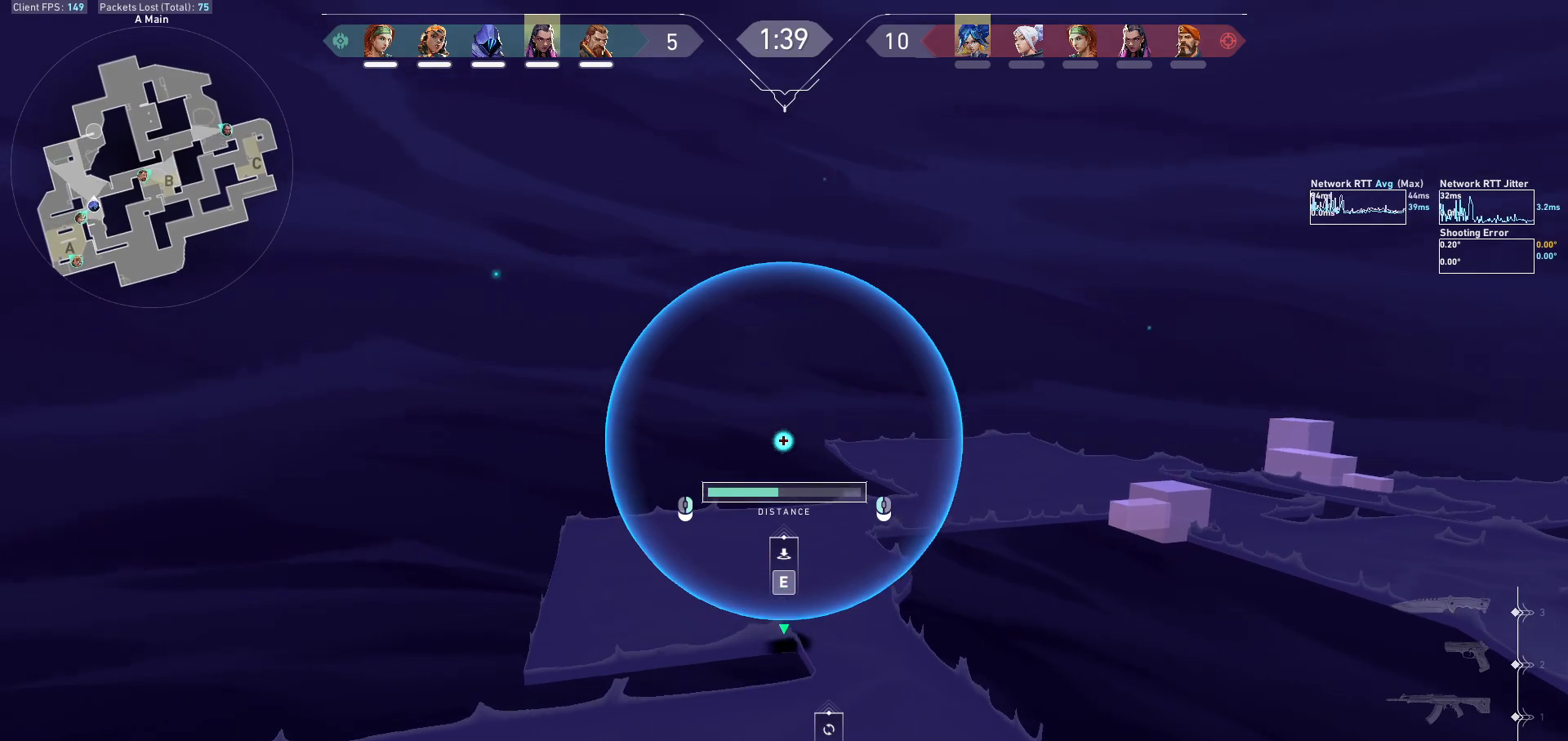
{"keys": ["w"], "mouse": [], "events": [[367, "w", "down"], [400, "w", "up"], [467, "w", "down"]]}
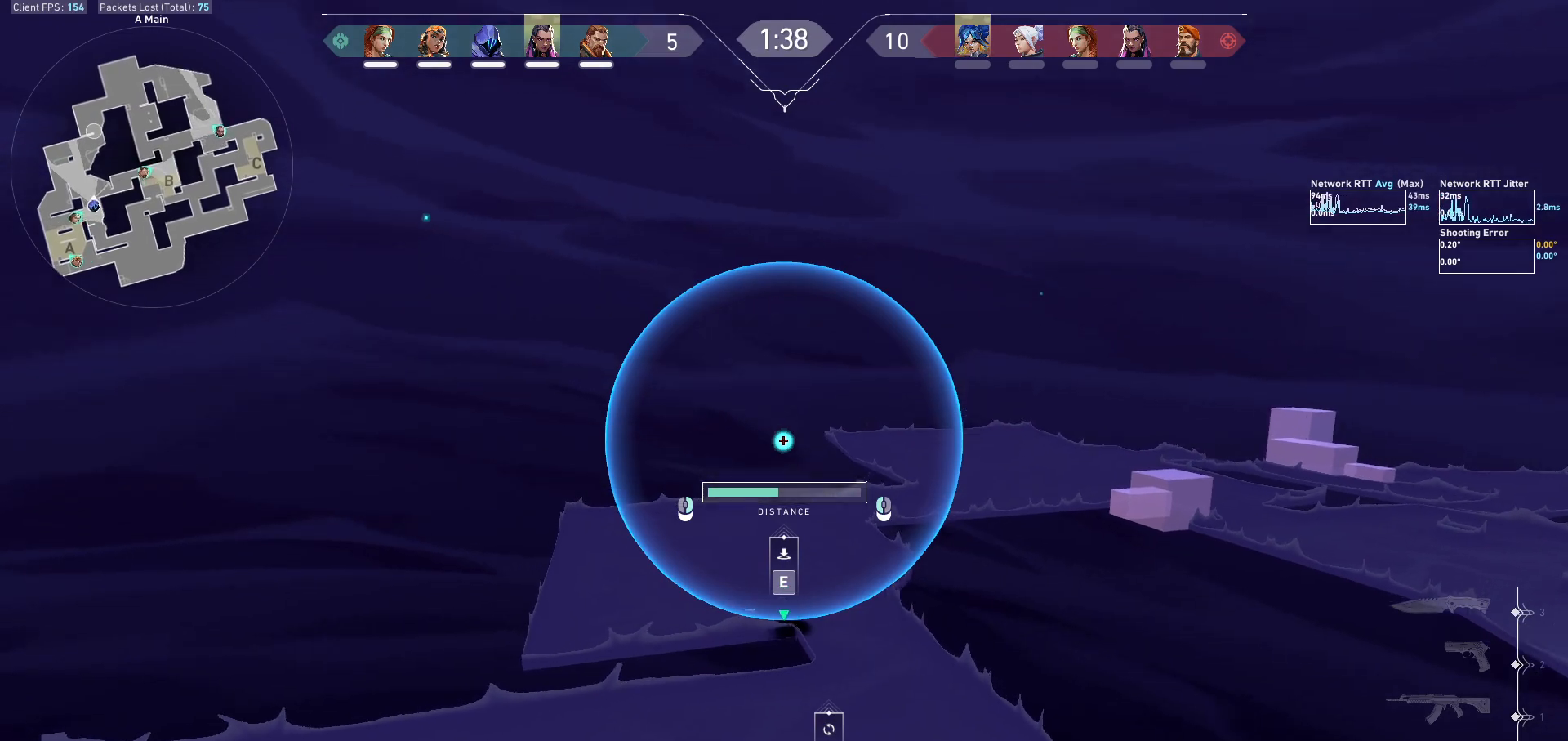
{"keys": ["d", "w"], "mouse": [], "events": [[267, "d", "down"]]}
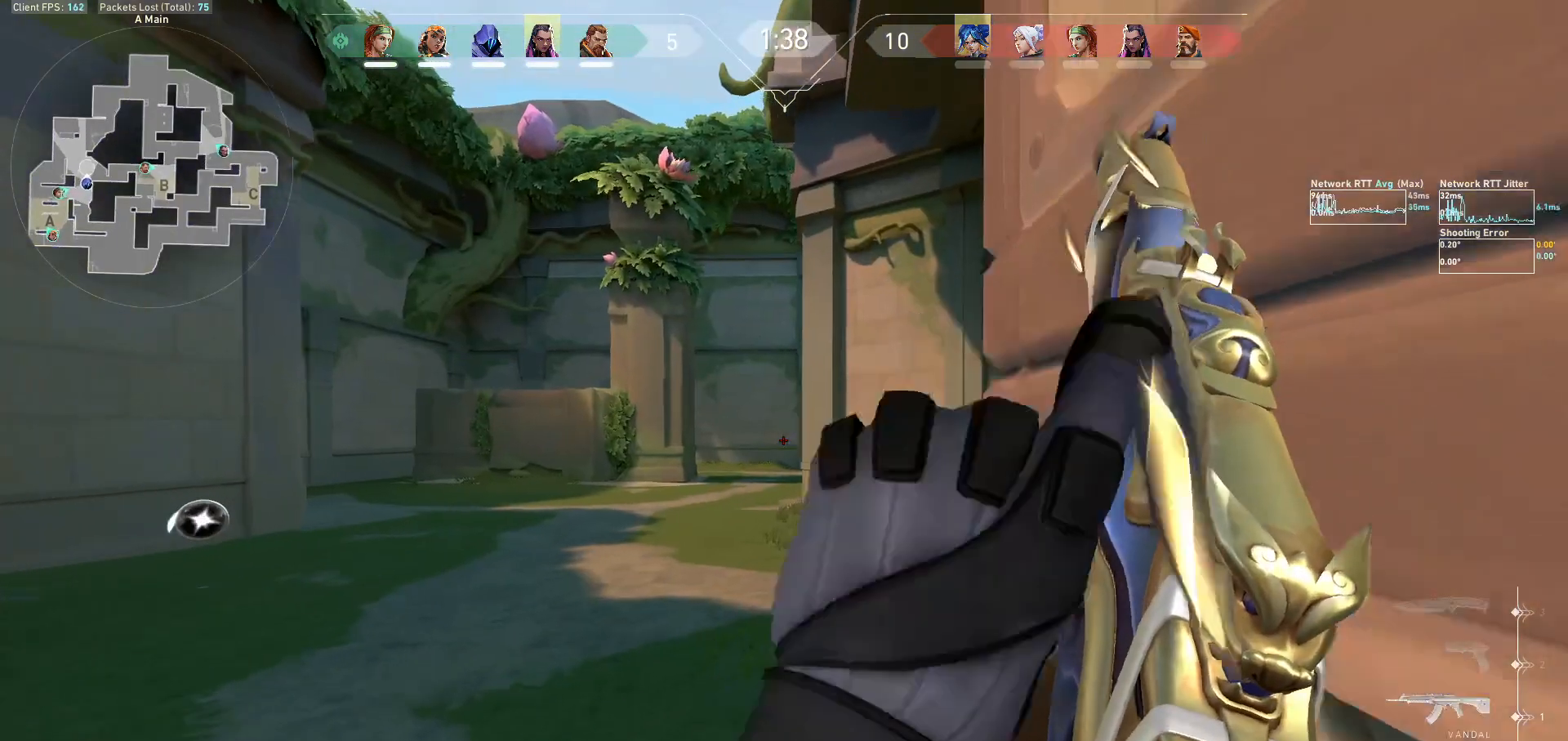
{"keys": ["d", "shift", "w"], "mouse": [], "events": [[33, "a", "down"], [100, "d", "up"], [233, "a", "up"], [367, "d", "down"], [467, "shift", "down"]]}
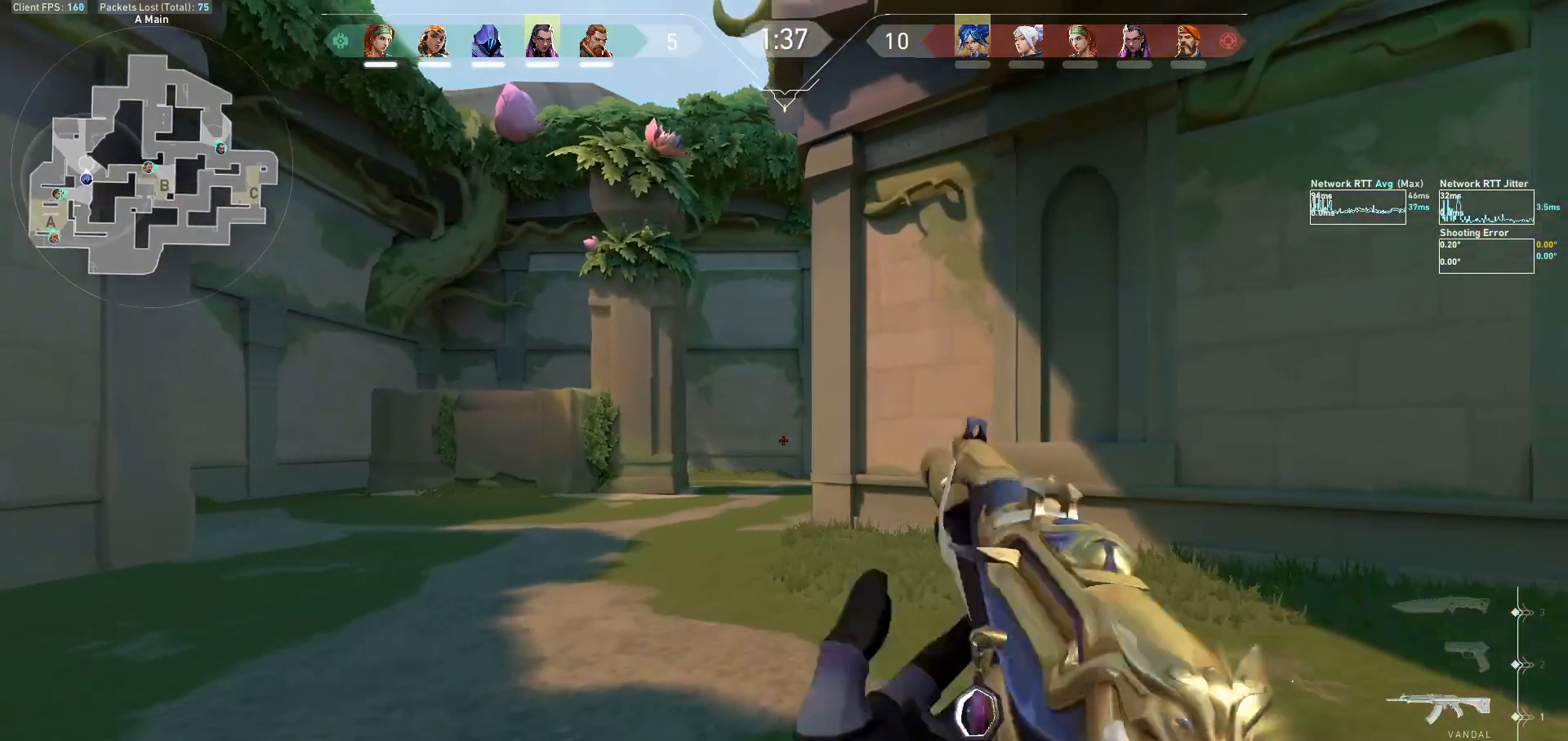
{"keys": ["d", "shift", "w"], "mouse": [], "events": []}
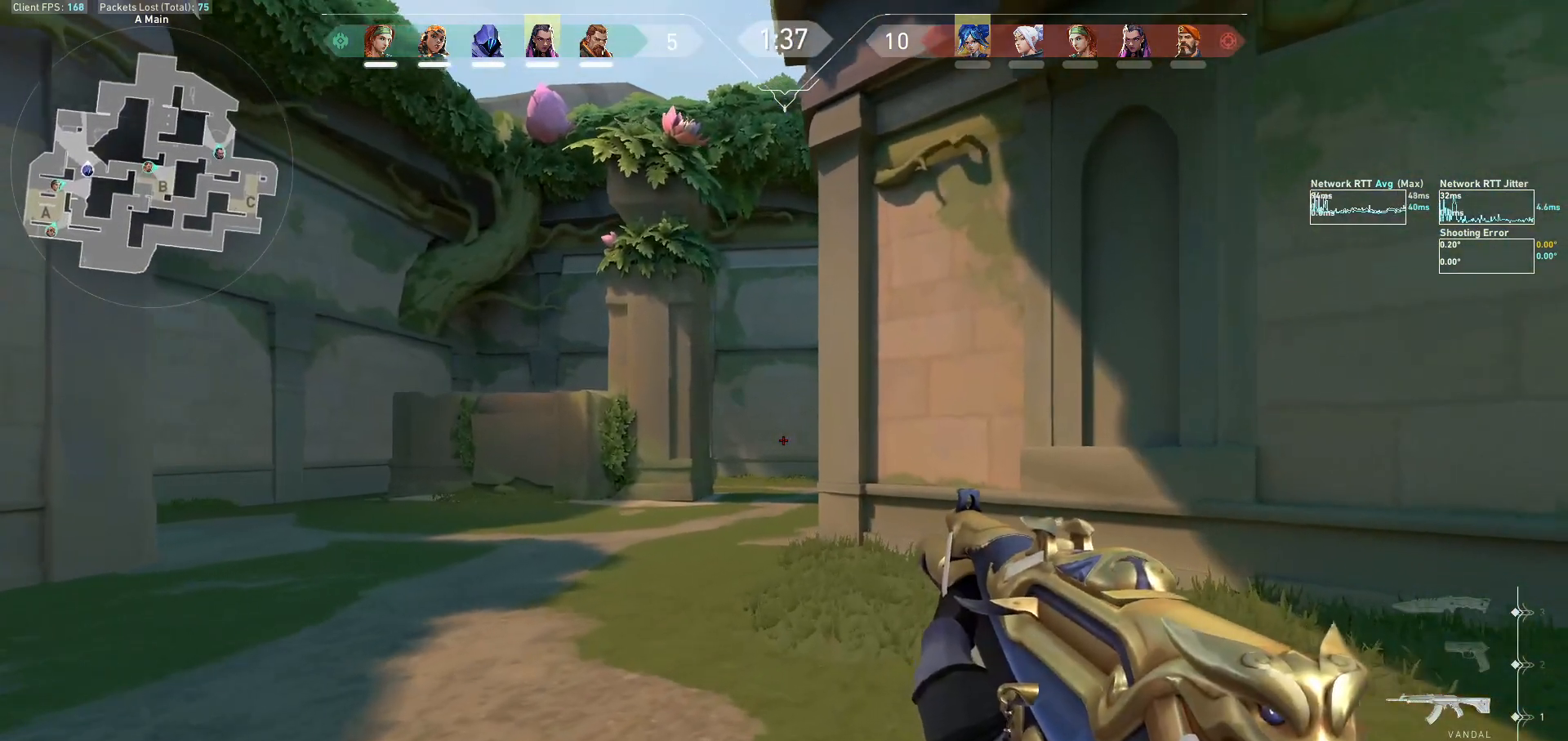
{"keys": ["d", "shift", "w"], "mouse": [], "events": []}